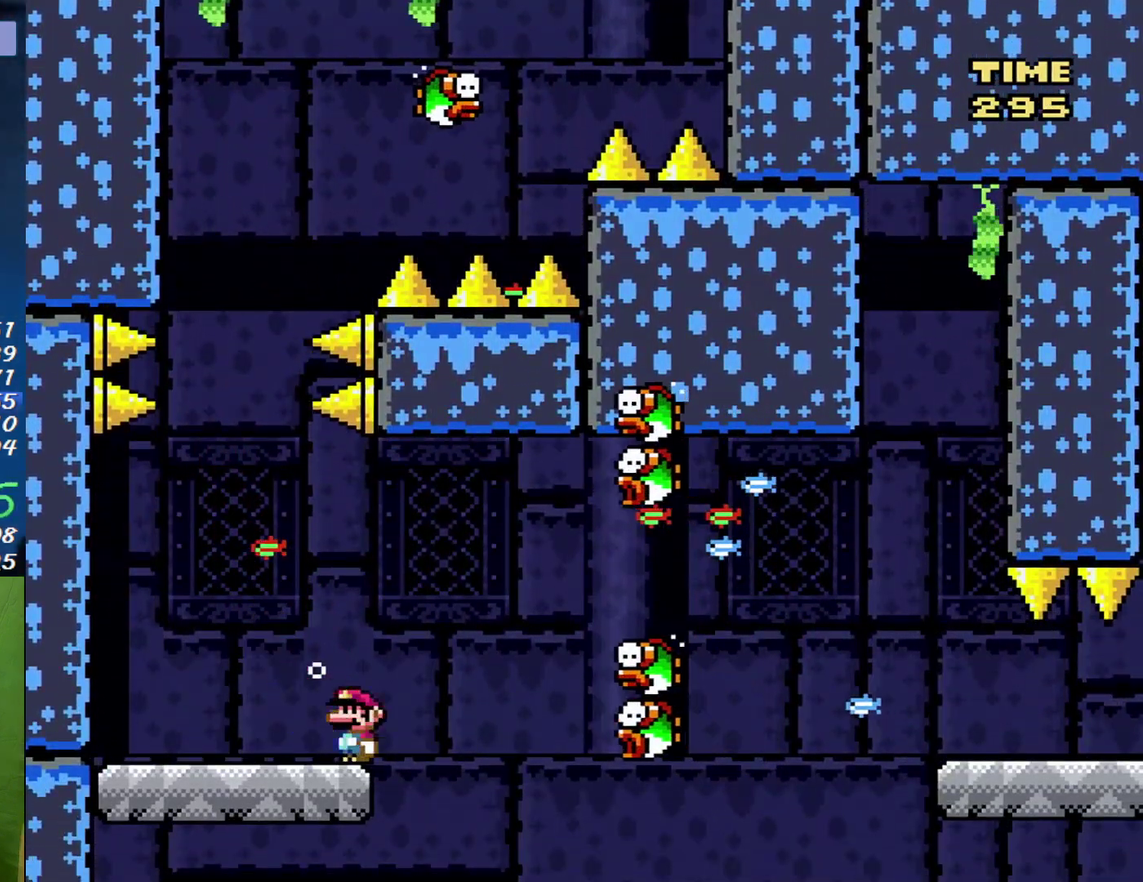
Gameplay with a controller (Nintendo layout); each line is a JSON object with the inputs held at the frame after it. "events" lists button and stick changes between this image and that frame as [ms after this image, input, new state], when the widget could be followed in between. Not read: A L3 R3.
{"buttons": ["X", "DPAD_RIGHT"], "events": []}
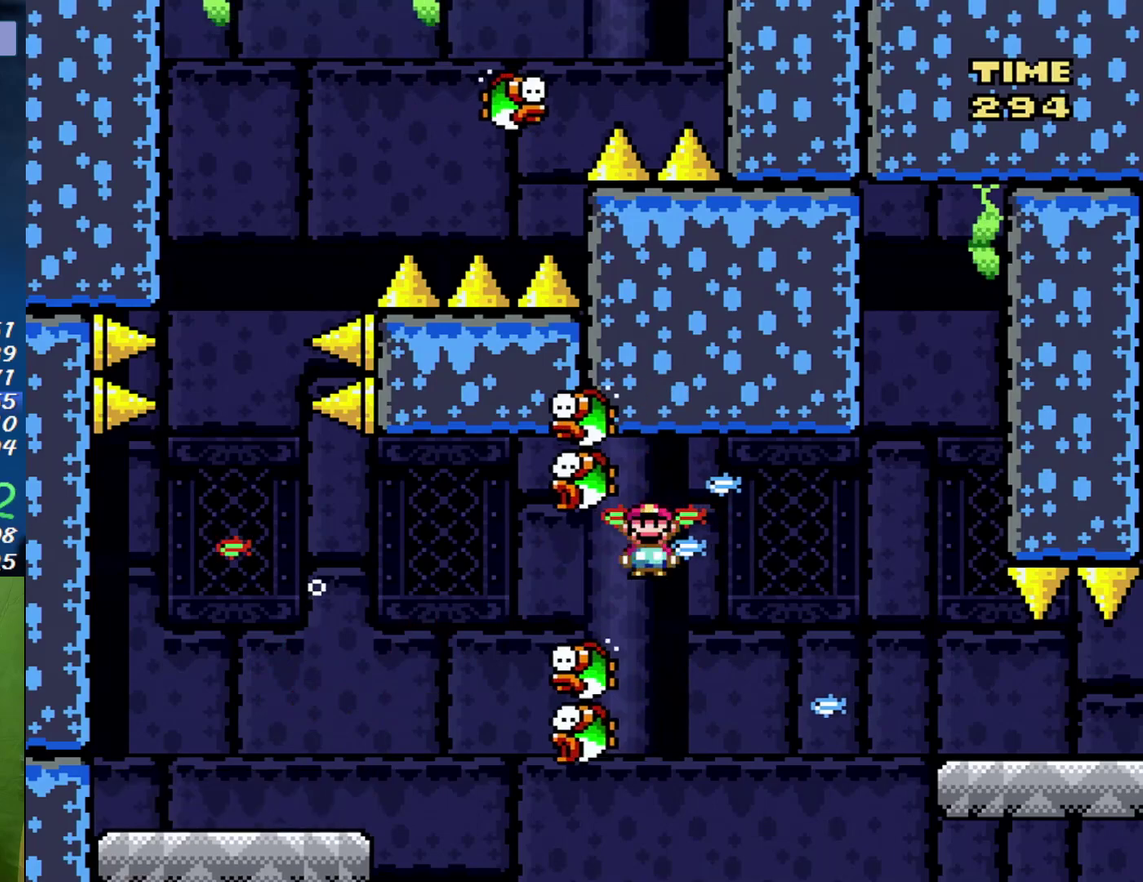
{"buttons": ["X", "DPAD_RIGHT"], "events": []}
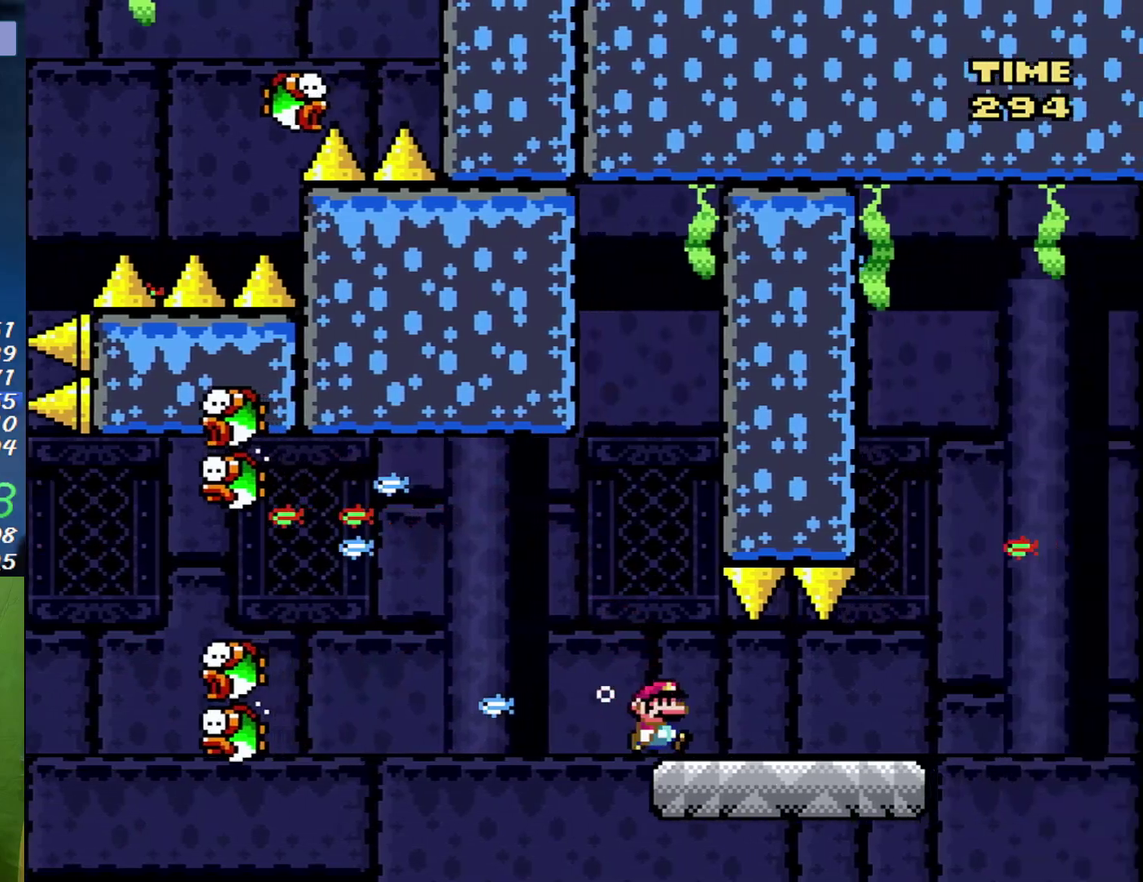
{"buttons": ["B", "X"], "events": [[333, "B", "down"], [367, "DPAD_RIGHT", "up"], [400, "DPAD_LEFT", "down"], [483, "DPAD_LEFT", "up"]]}
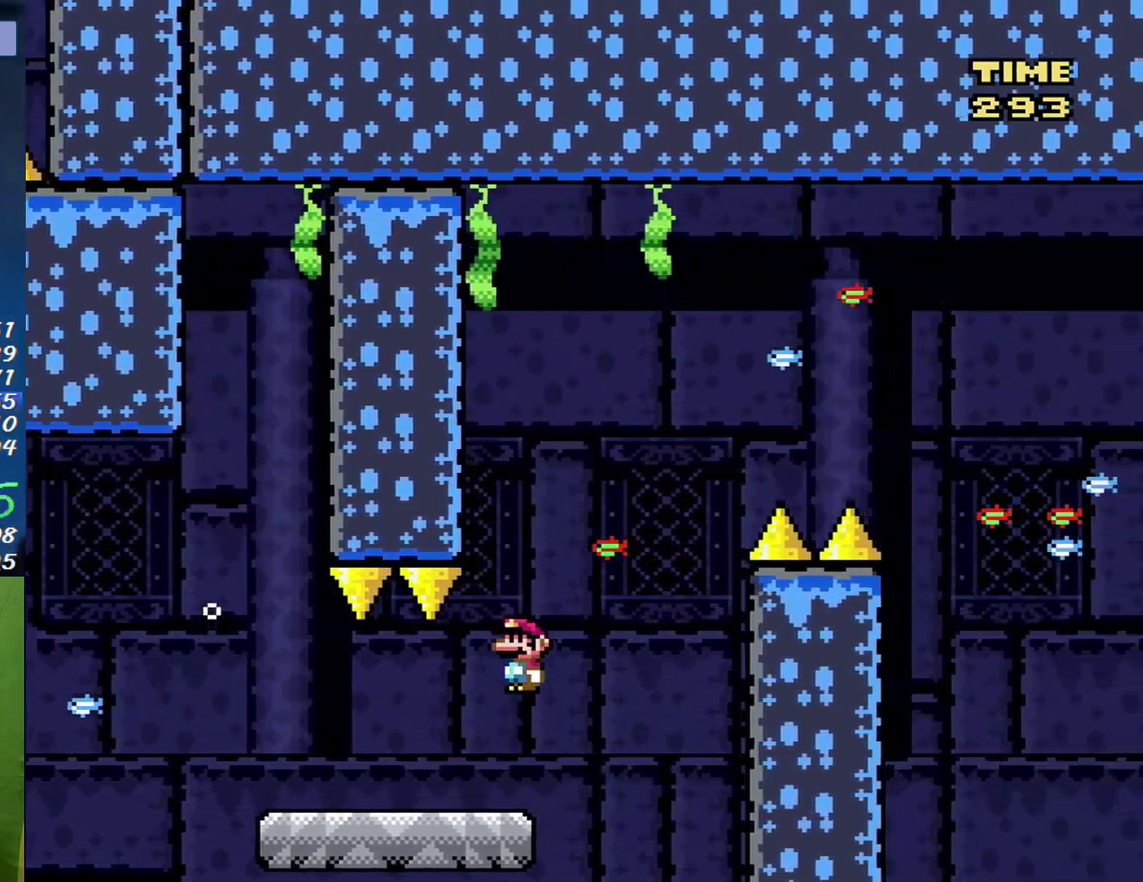
{"buttons": ["B", "X", "DPAD_RIGHT"], "events": [[17, "DPAD_RIGHT", "down"]]}
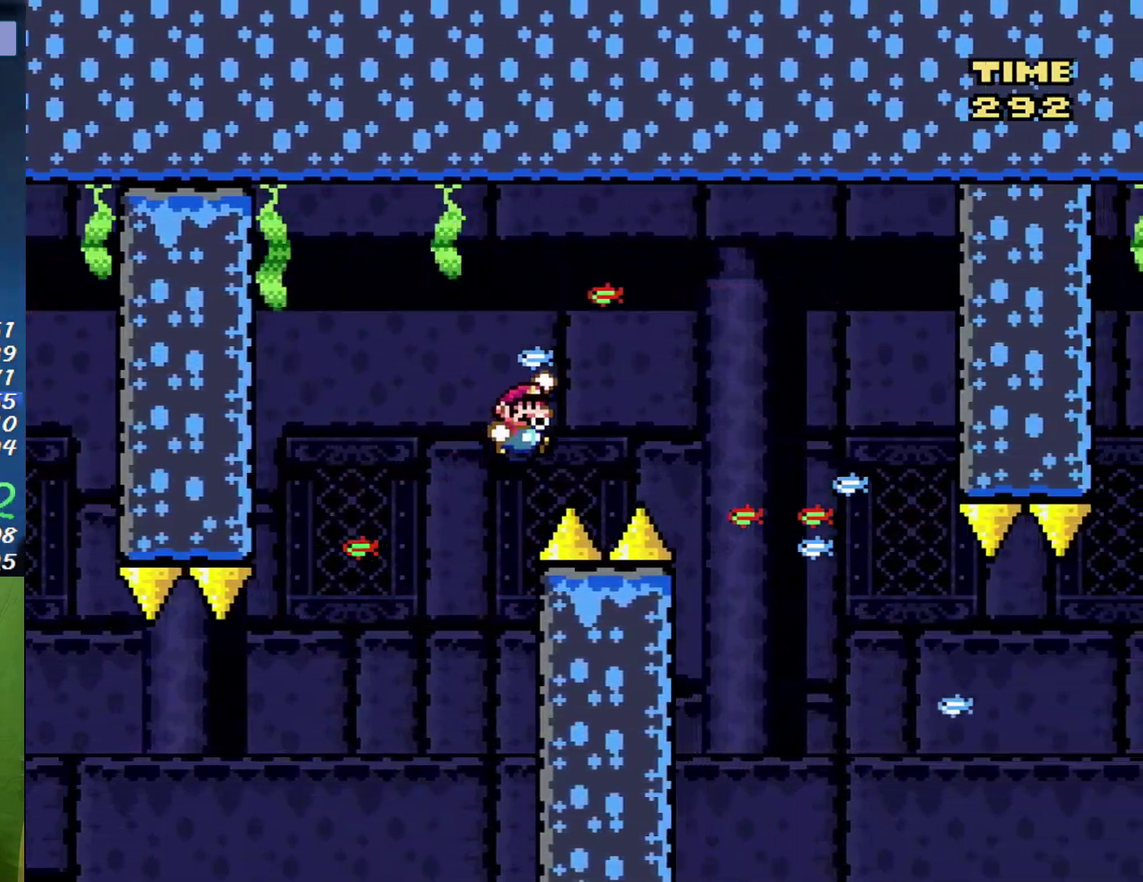
{"buttons": ["X", "DPAD_RIGHT"], "events": [[117, "B", "up"]]}
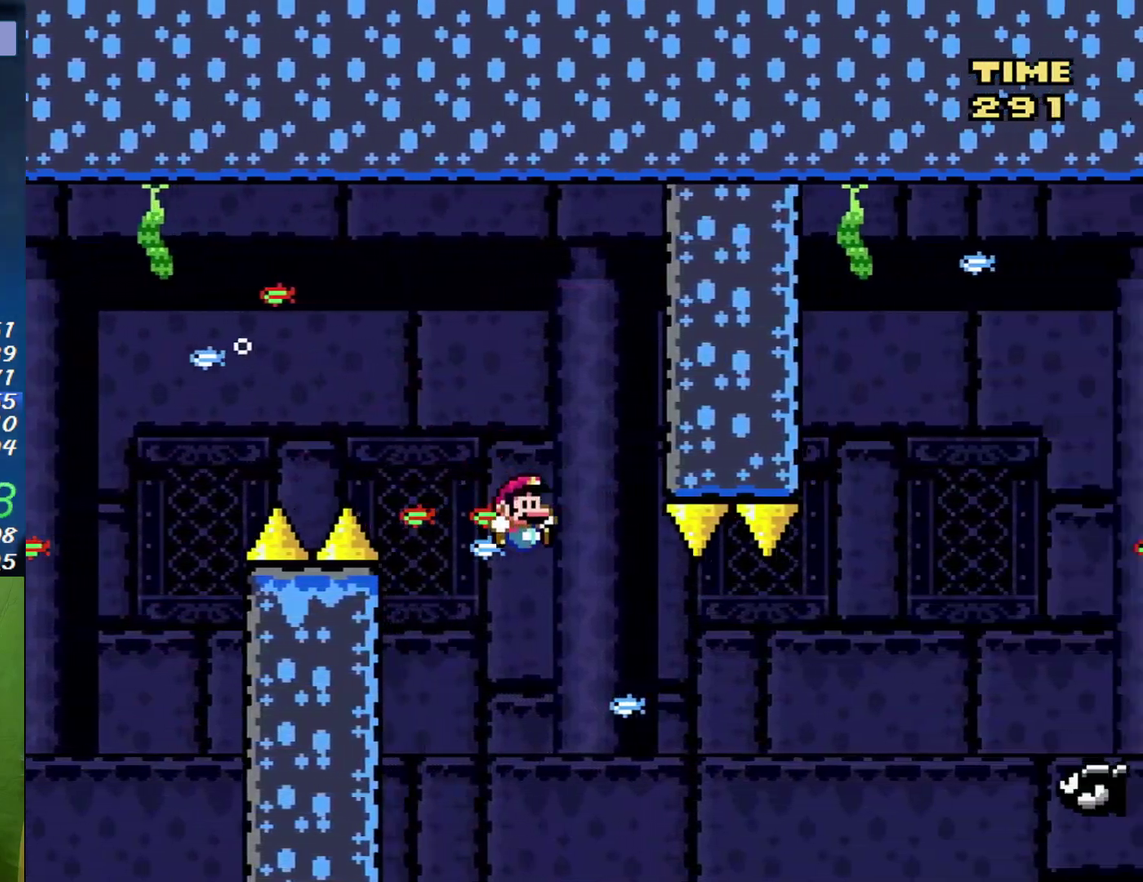
{"buttons": ["B", "X", "DPAD_RIGHT"], "events": [[300, "B", "down"]]}
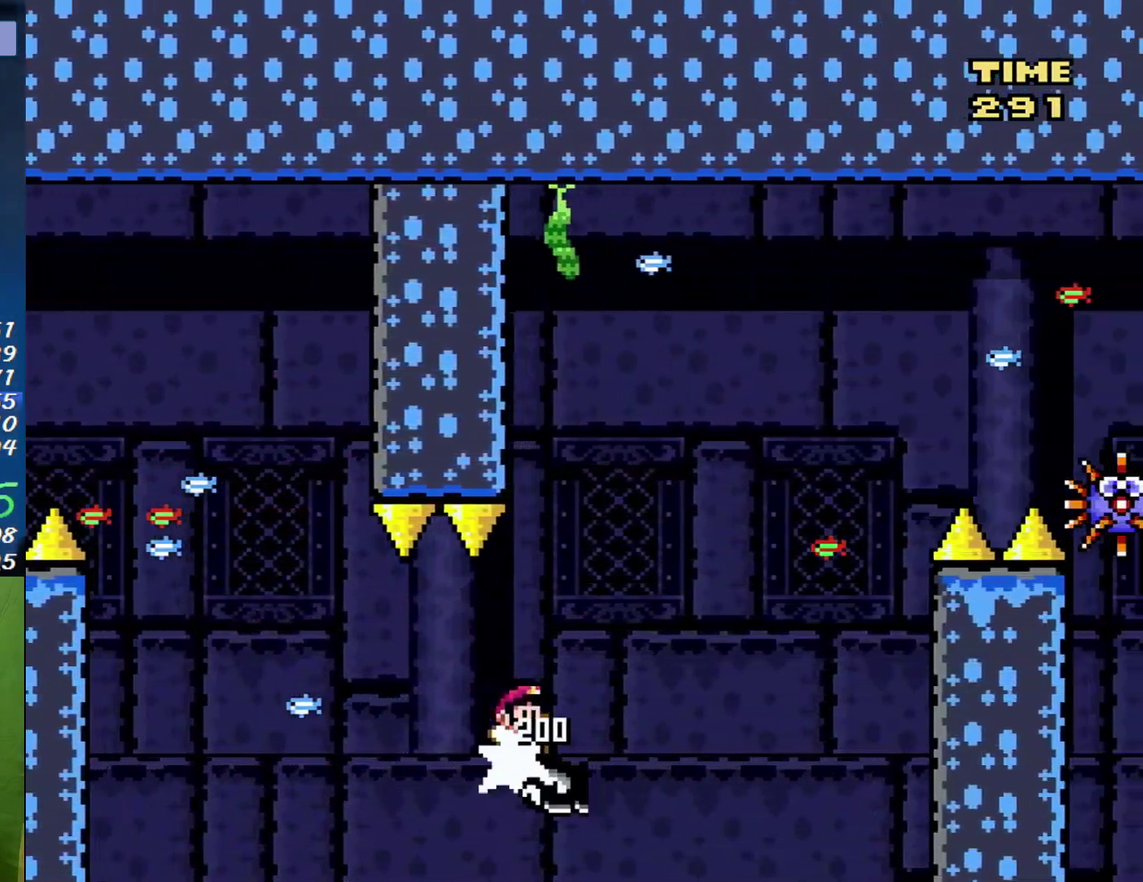
{"buttons": ["B", "X", "DPAD_RIGHT"], "events": []}
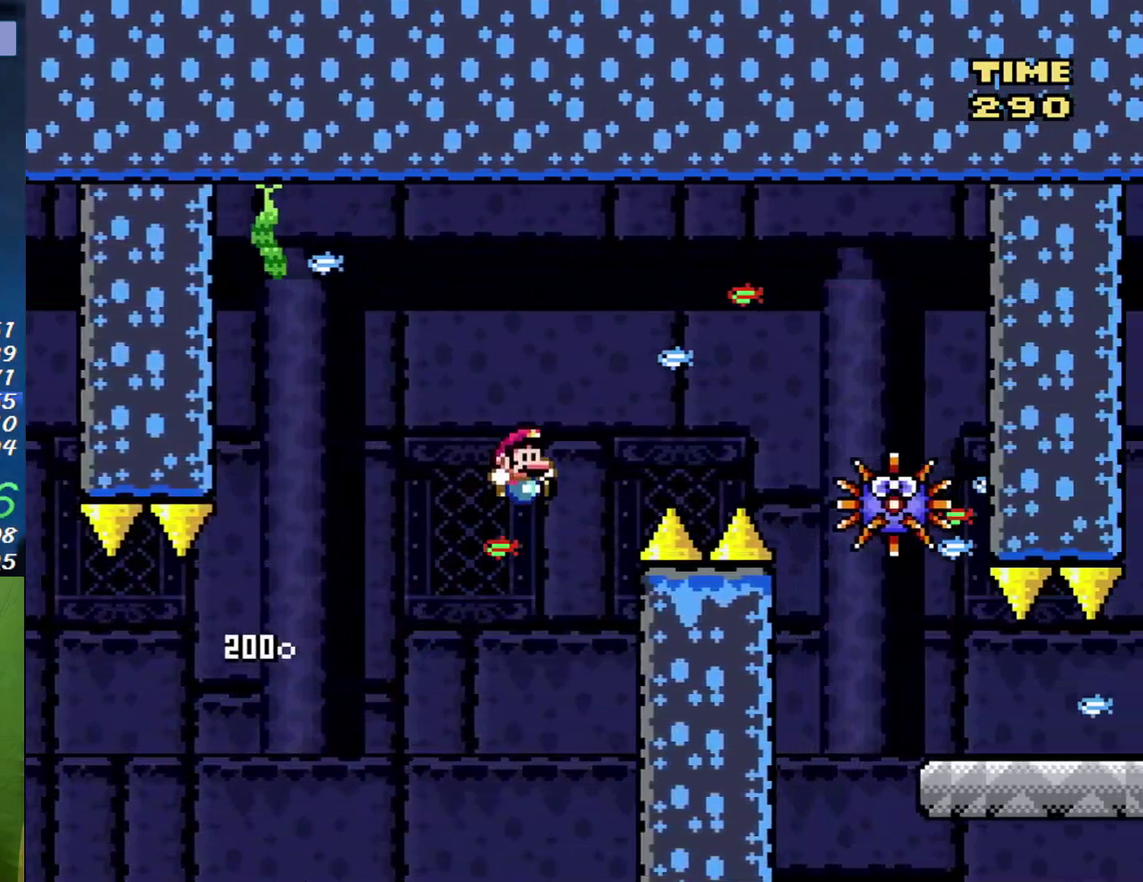
{"buttons": ["X", "DPAD_LEFT"], "events": [[300, "B", "up"], [433, "DPAD_RIGHT", "up"], [450, "DPAD_LEFT", "down"]]}
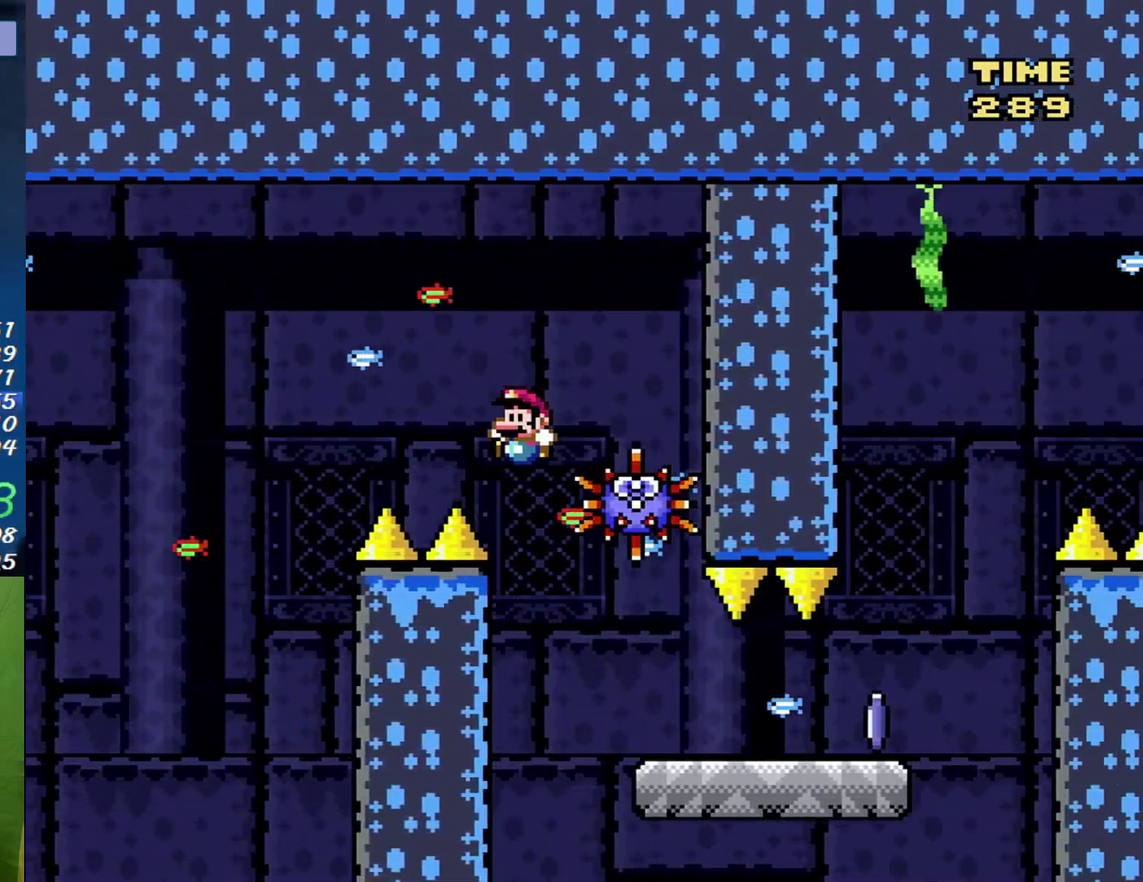
{"buttons": ["X", "DPAD_RIGHT"], "events": [[117, "DPAD_LEFT", "up"], [150, "DPAD_RIGHT", "down"]]}
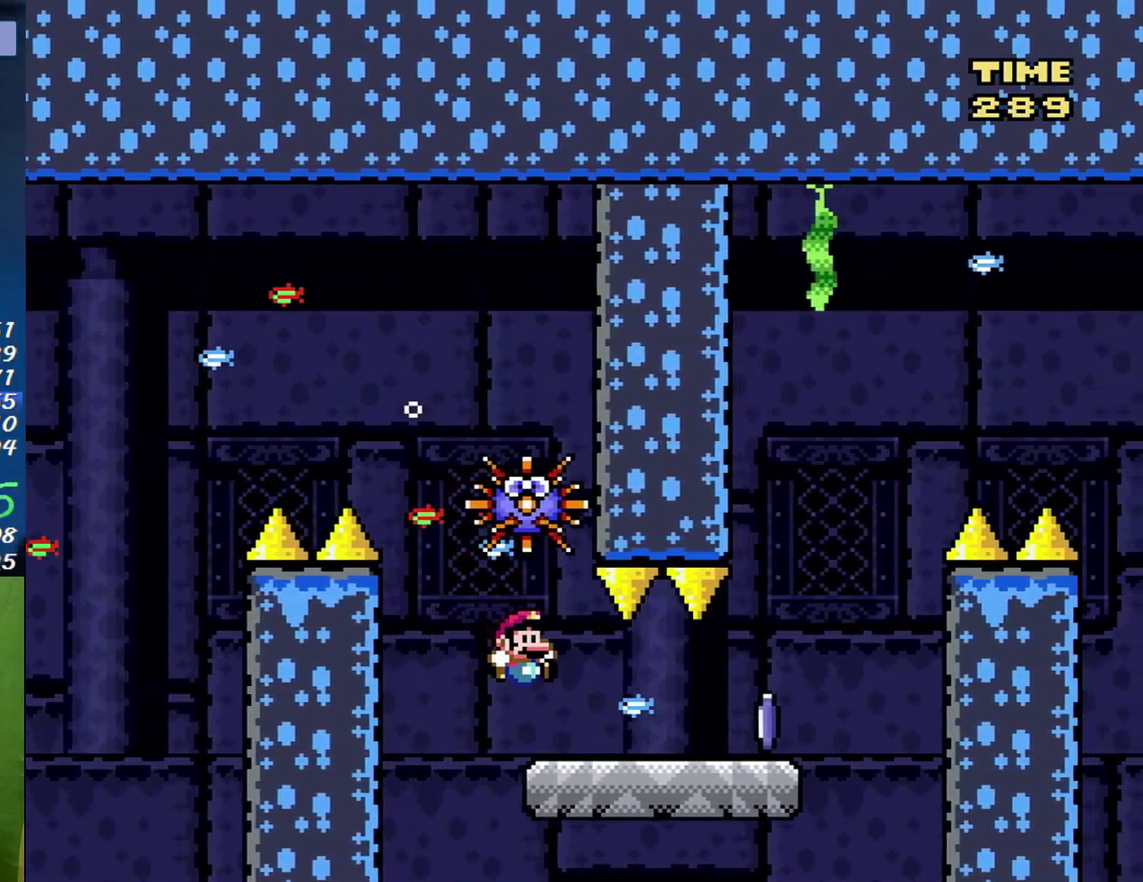
{"buttons": ["X", "DPAD_LEFT"], "events": [[400, "DPAD_RIGHT", "up"], [417, "DPAD_LEFT", "down"]]}
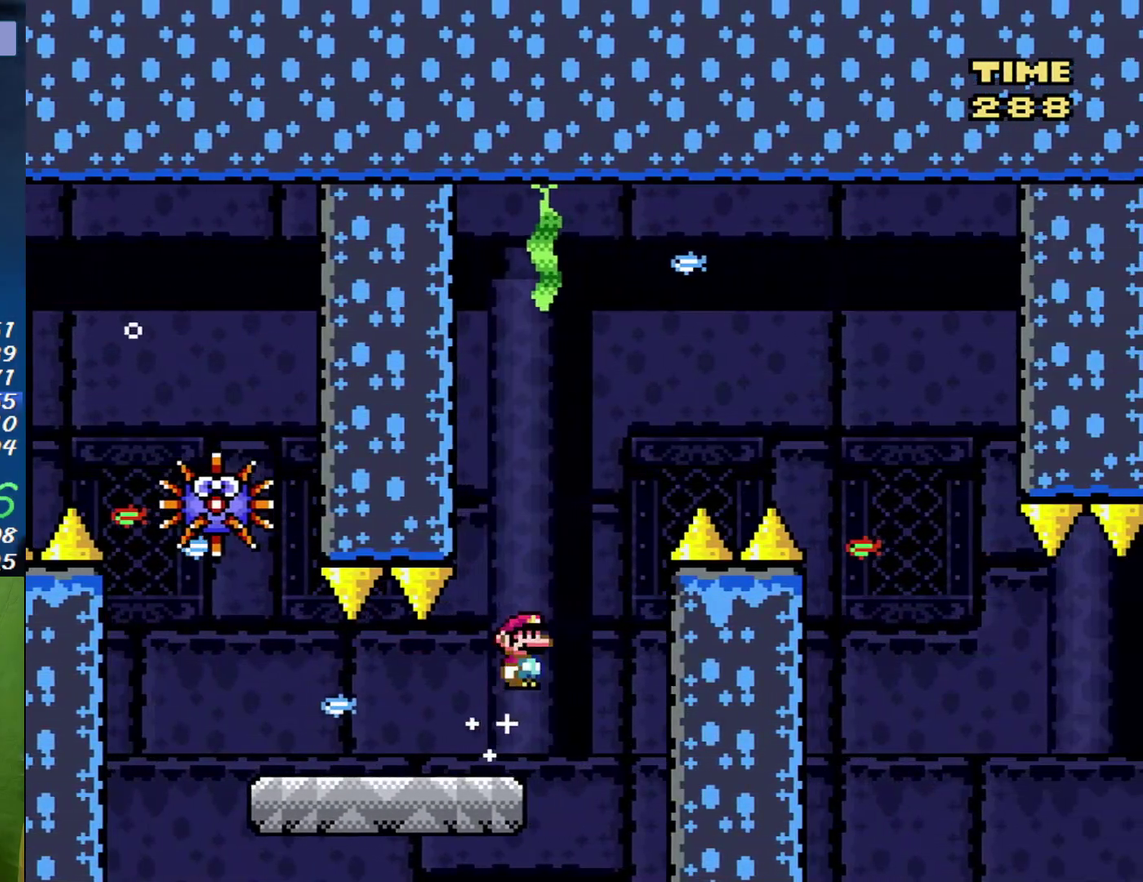
{"buttons": ["X", "DPAD_RIGHT"], "events": [[50, "DPAD_LEFT", "up"], [50, "DPAD_RIGHT", "down"]]}
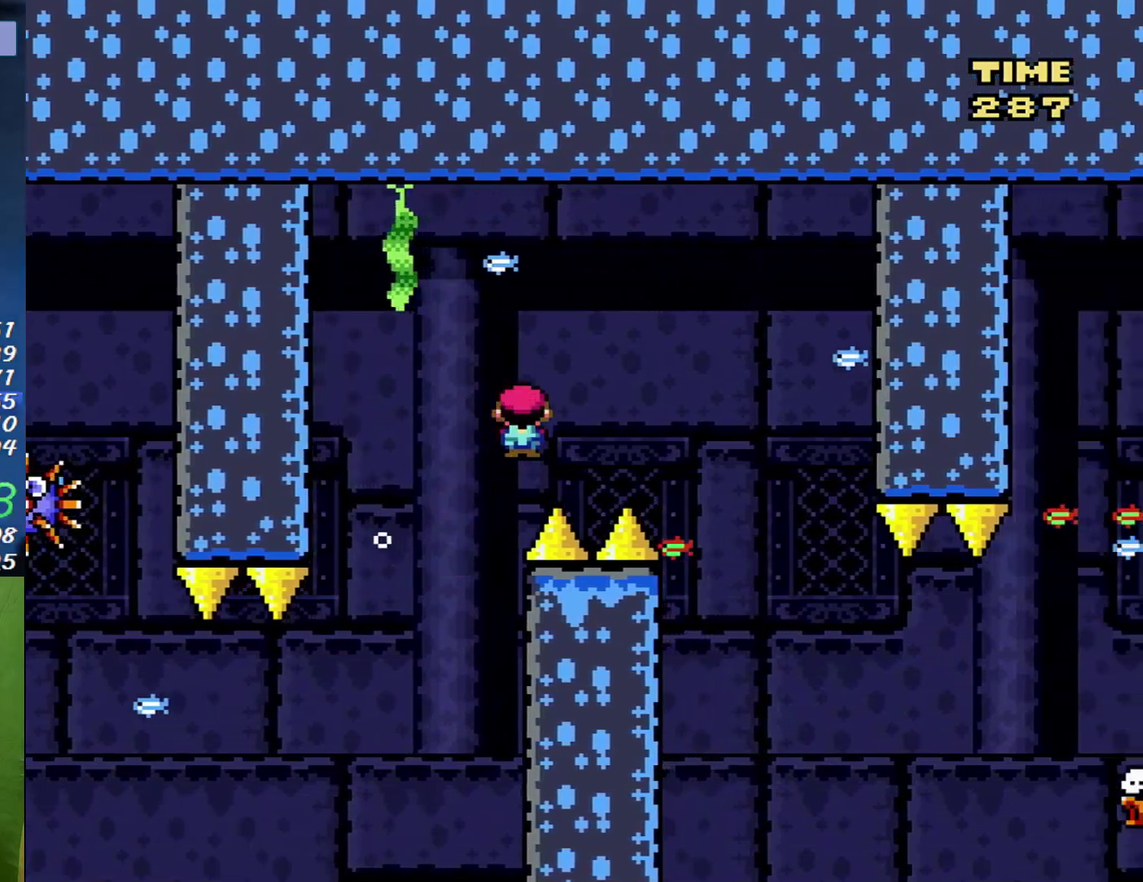
{"buttons": ["X", "DPAD_RIGHT"], "events": [[233, "DPAD_LEFT", "down"], [233, "DPAD_RIGHT", "up"], [333, "DPAD_LEFT", "up"], [367, "DPAD_RIGHT", "down"]]}
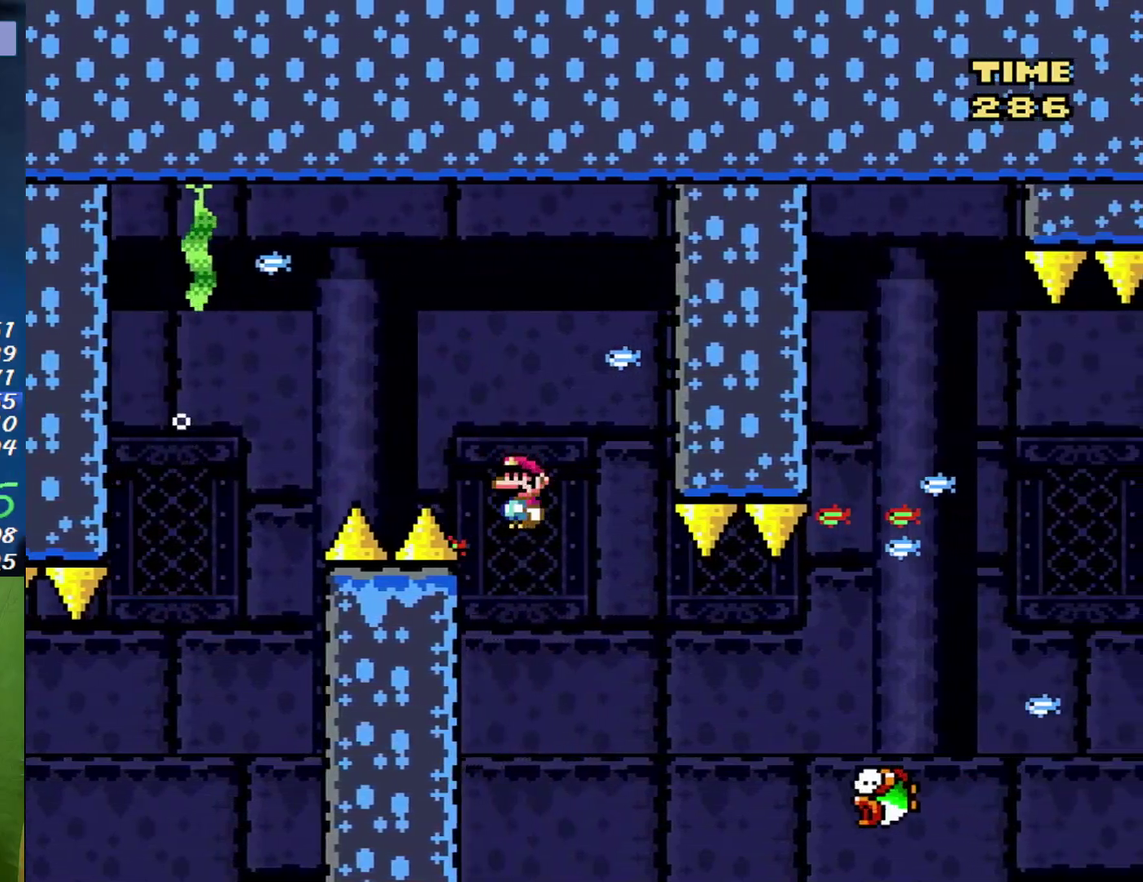
{"buttons": ["X", "DPAD_RIGHT"], "events": []}
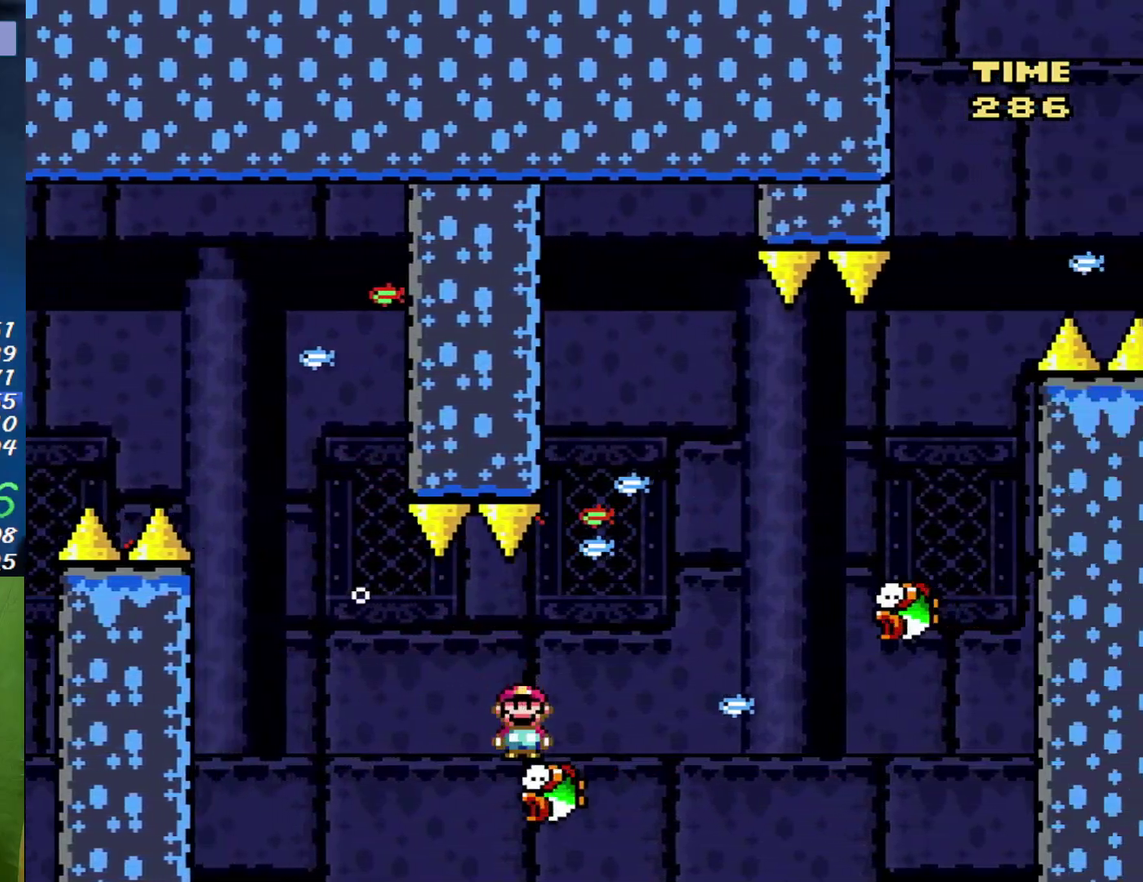
{"buttons": ["X", "DPAD_RIGHT"], "events": [[83, "DPAD_LEFT", "down"], [83, "DPAD_RIGHT", "up"], [233, "DPAD_LEFT", "up"], [233, "DPAD_RIGHT", "down"]]}
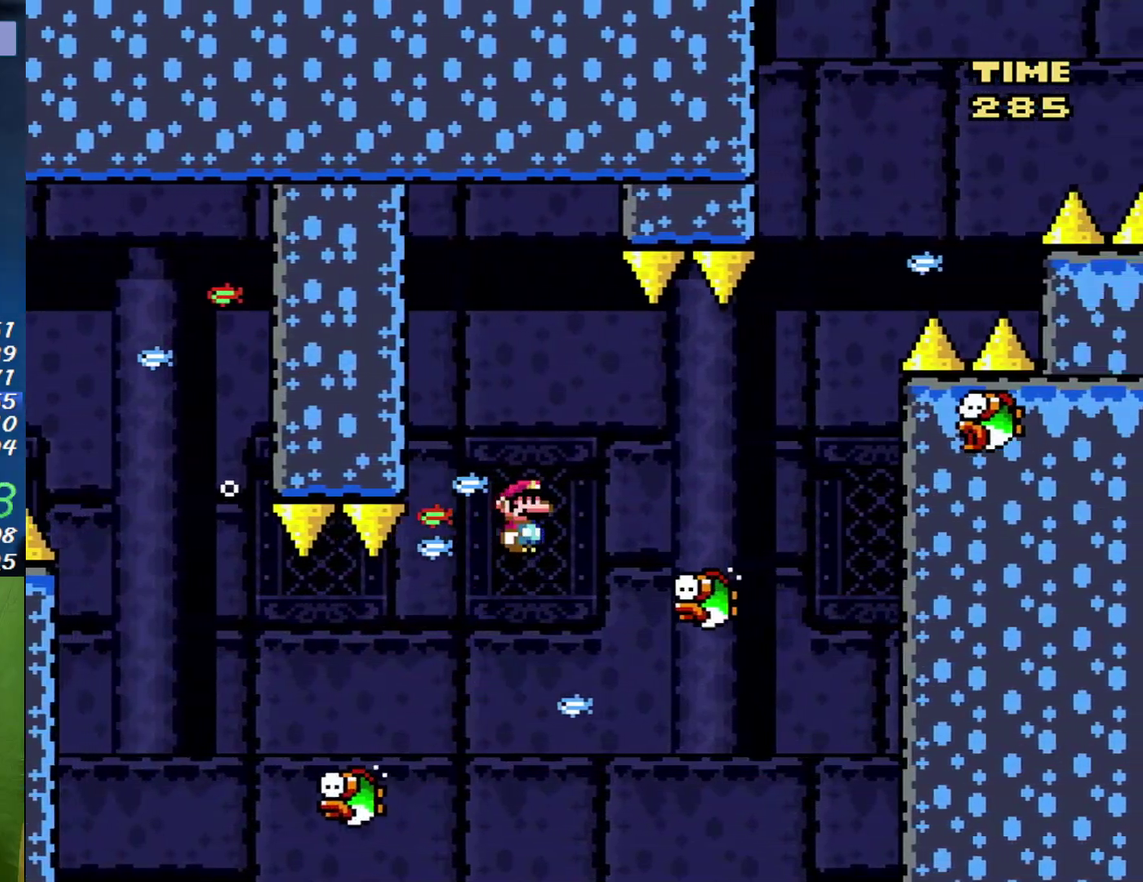
{"buttons": ["X", "DPAD_LEFT"], "events": [[400, "DPAD_RIGHT", "up"], [417, "DPAD_LEFT", "down"]]}
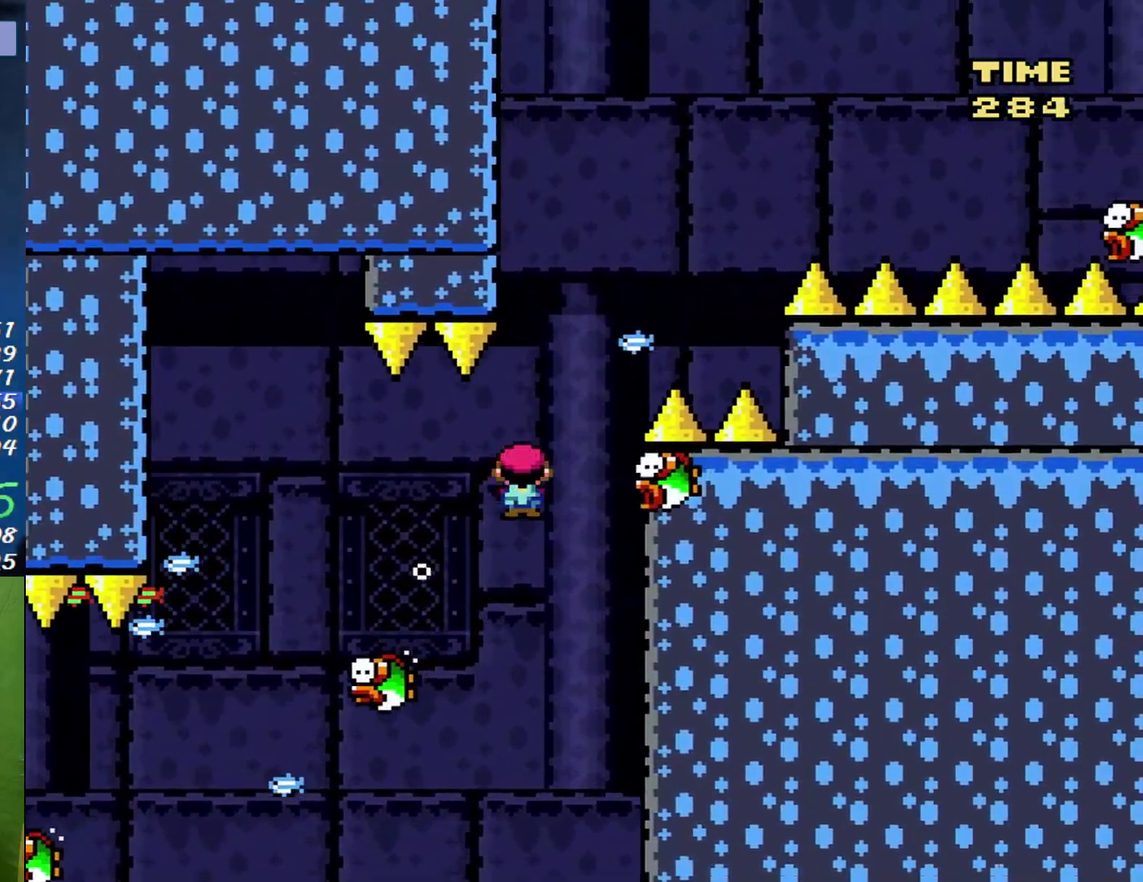
{"buttons": ["X", "DPAD_RIGHT"], "events": [[50, "DPAD_LEFT", "up"], [83, "DPAD_RIGHT", "down"], [300, "DPAD_RIGHT", "up"], [333, "DPAD_LEFT", "down"], [417, "DPAD_LEFT", "up"], [450, "DPAD_RIGHT", "down"]]}
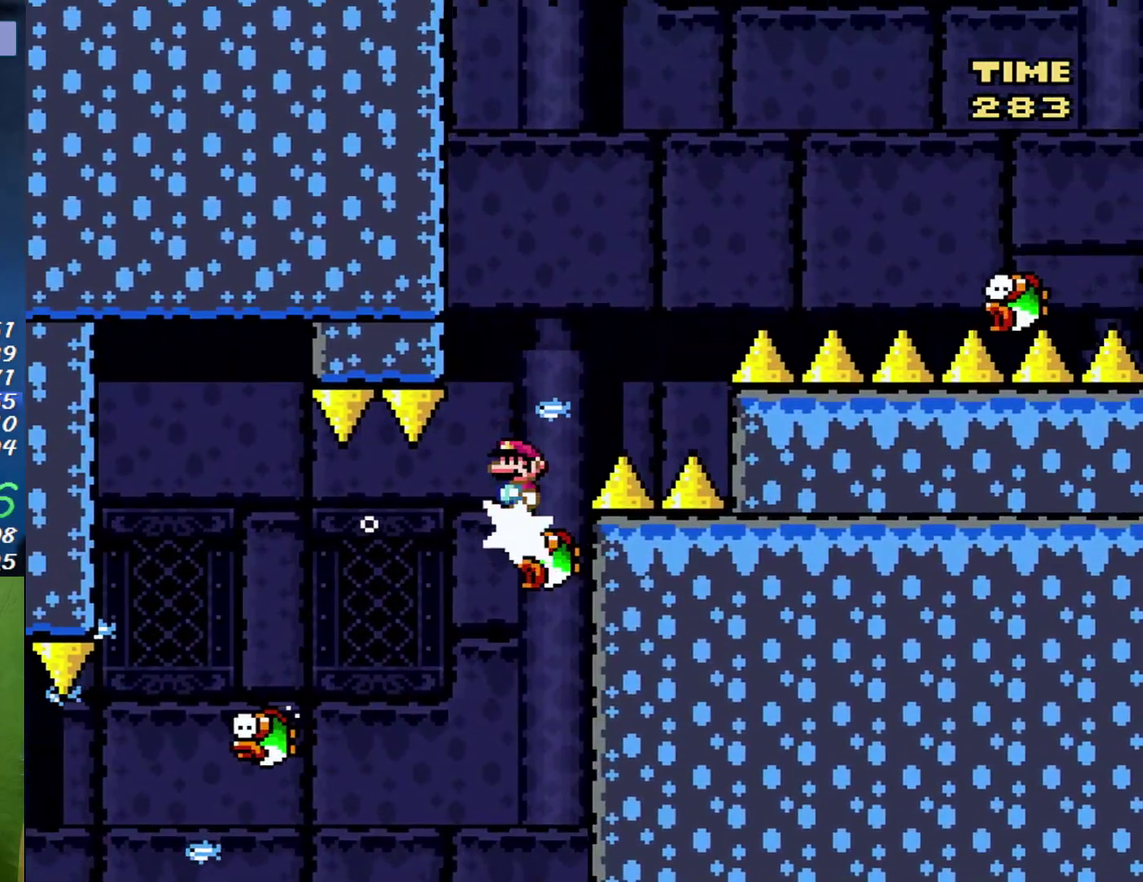
{"buttons": ["X", "DPAD_RIGHT"], "events": []}
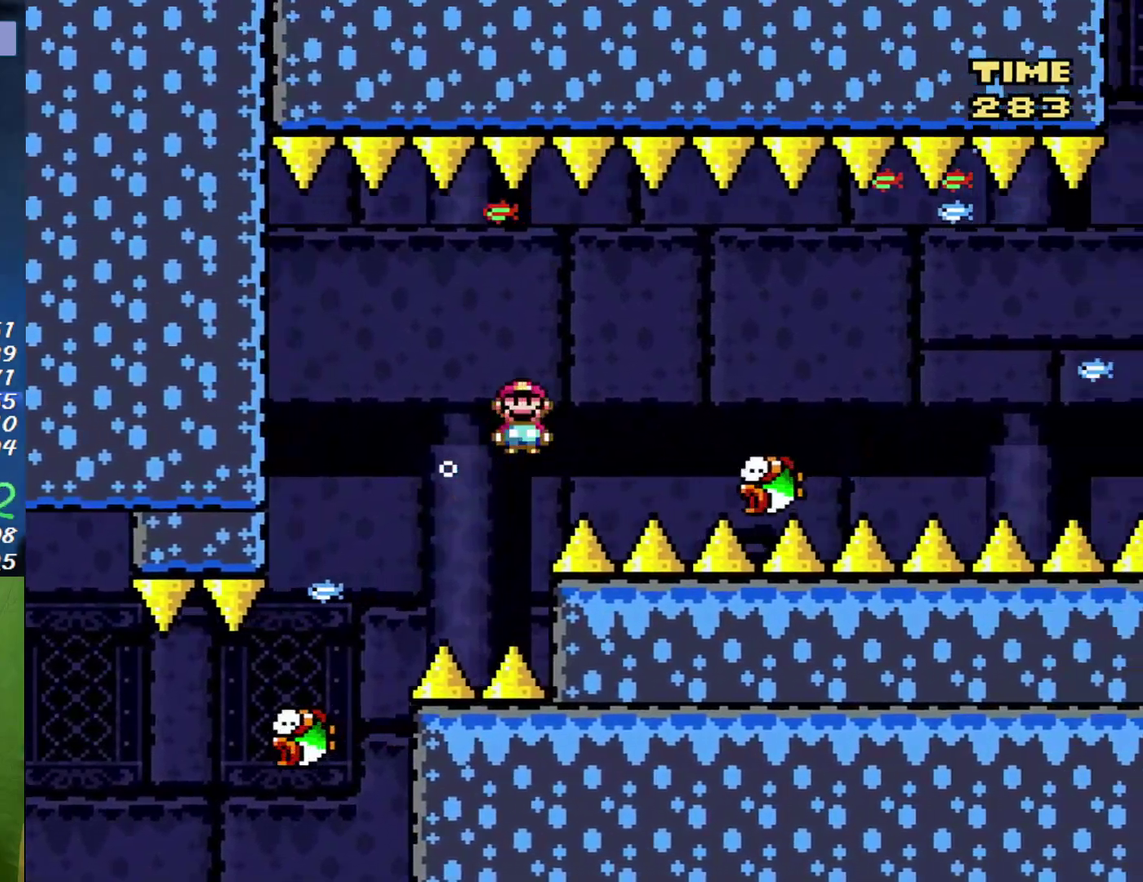
{"buttons": ["X", "DPAD_RIGHT"], "events": []}
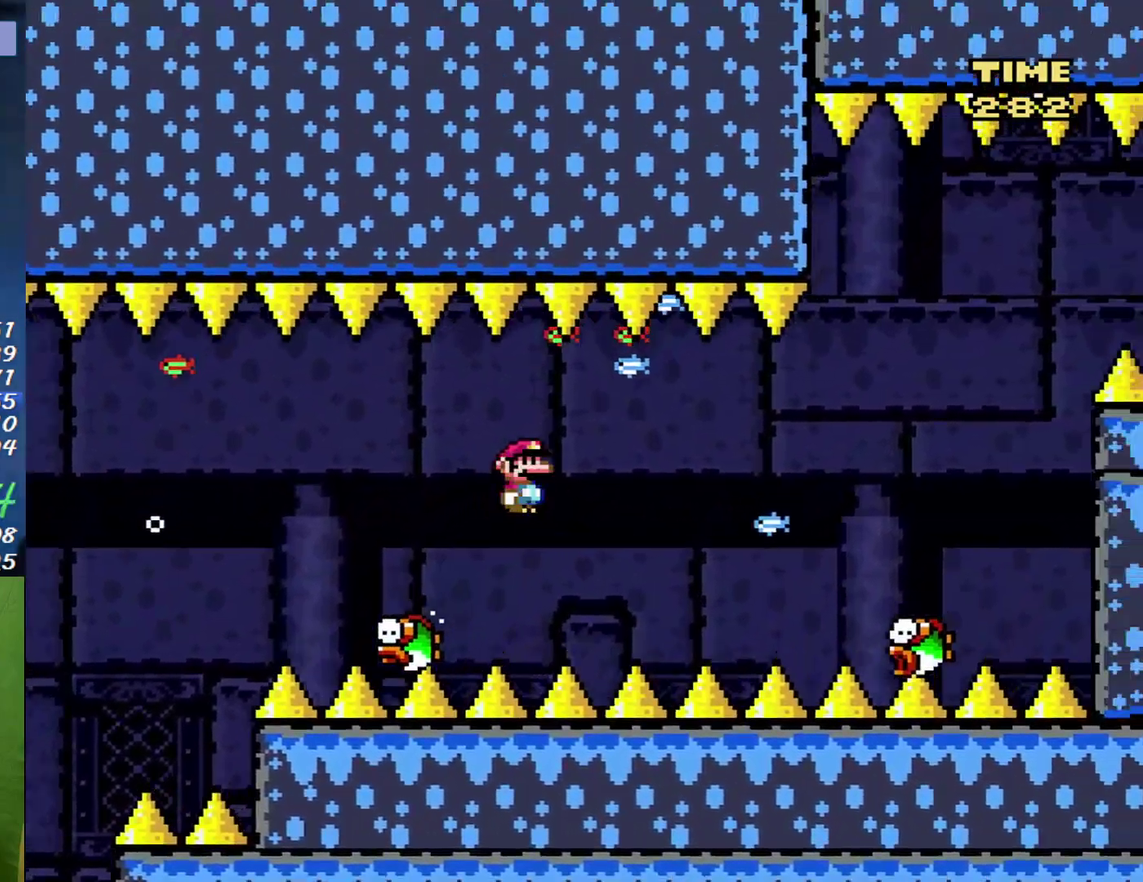
{"buttons": ["X", "DPAD_LEFT"], "events": [[433, "DPAD_LEFT", "down"], [433, "DPAD_RIGHT", "up"]]}
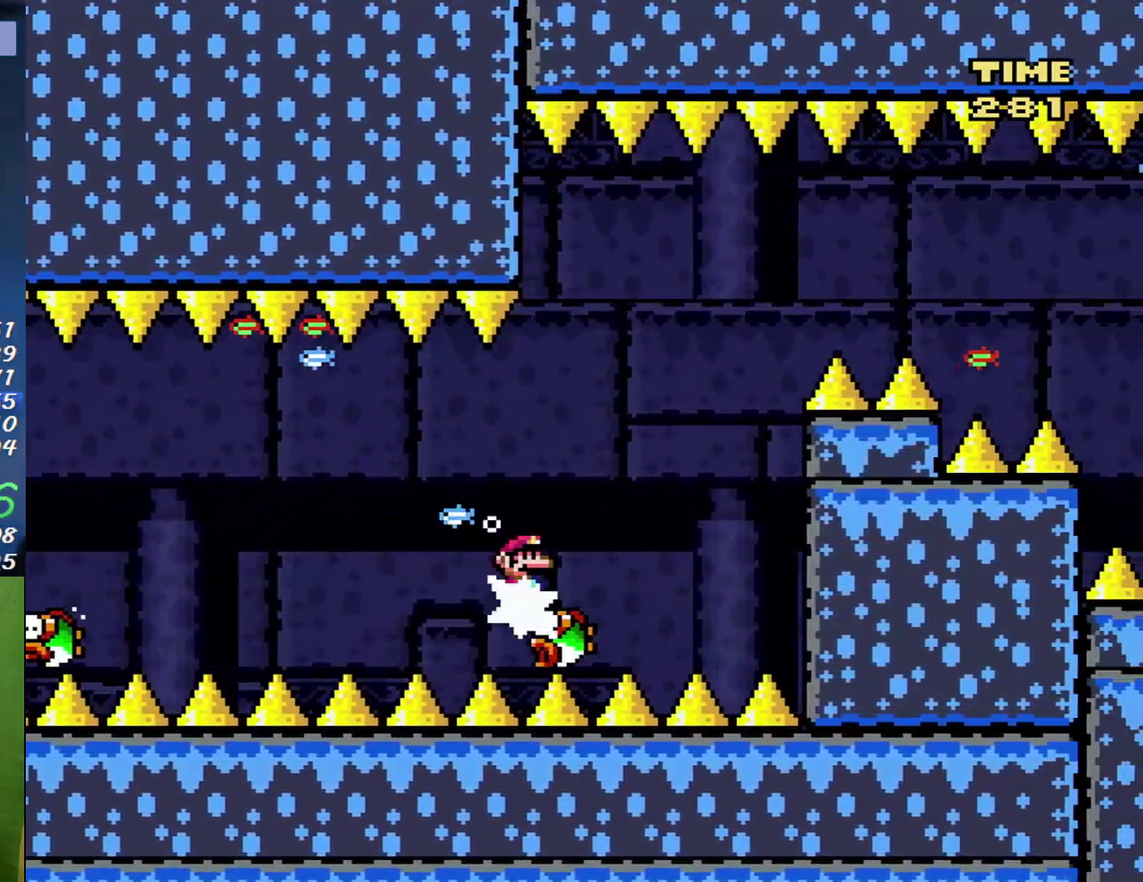
{"buttons": ["X", "DPAD_RIGHT"], "events": [[17, "DPAD_LEFT", "up"], [50, "DPAD_RIGHT", "down"]]}
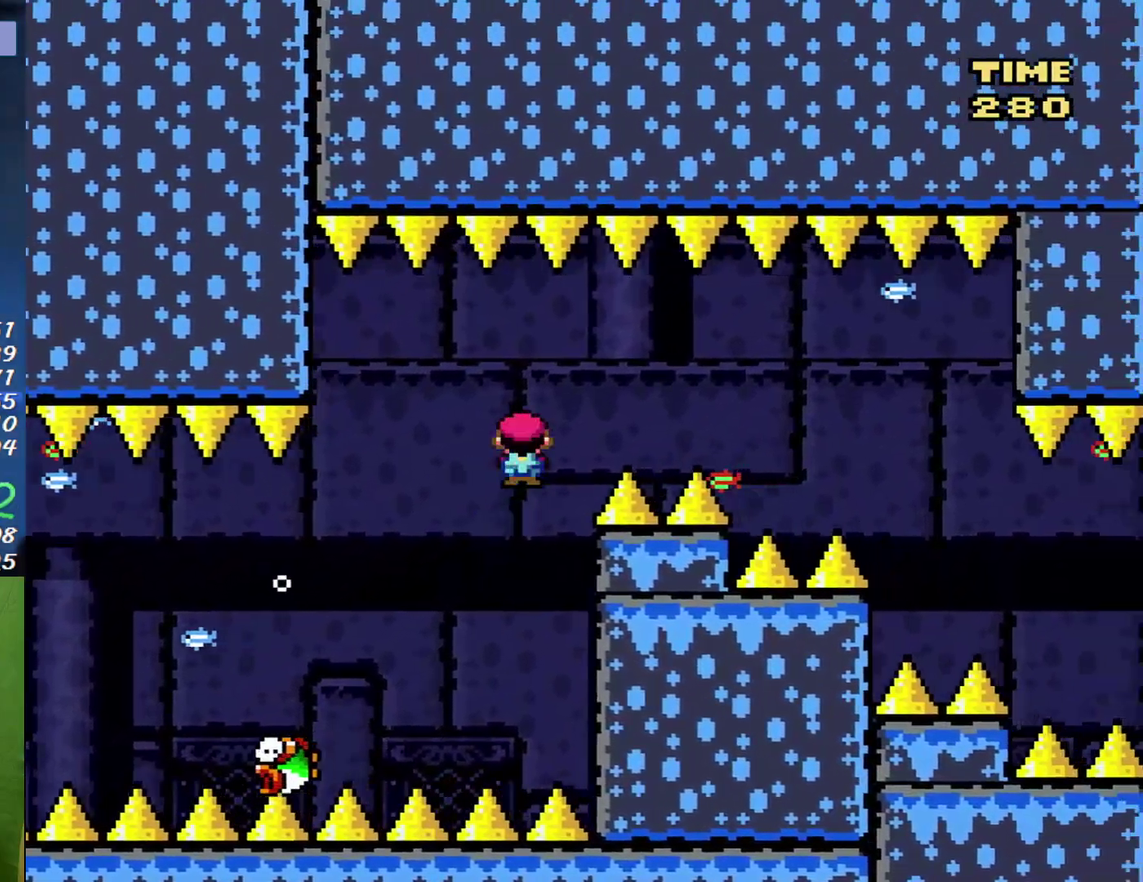
{"buttons": ["X", "DPAD_RIGHT"], "events": []}
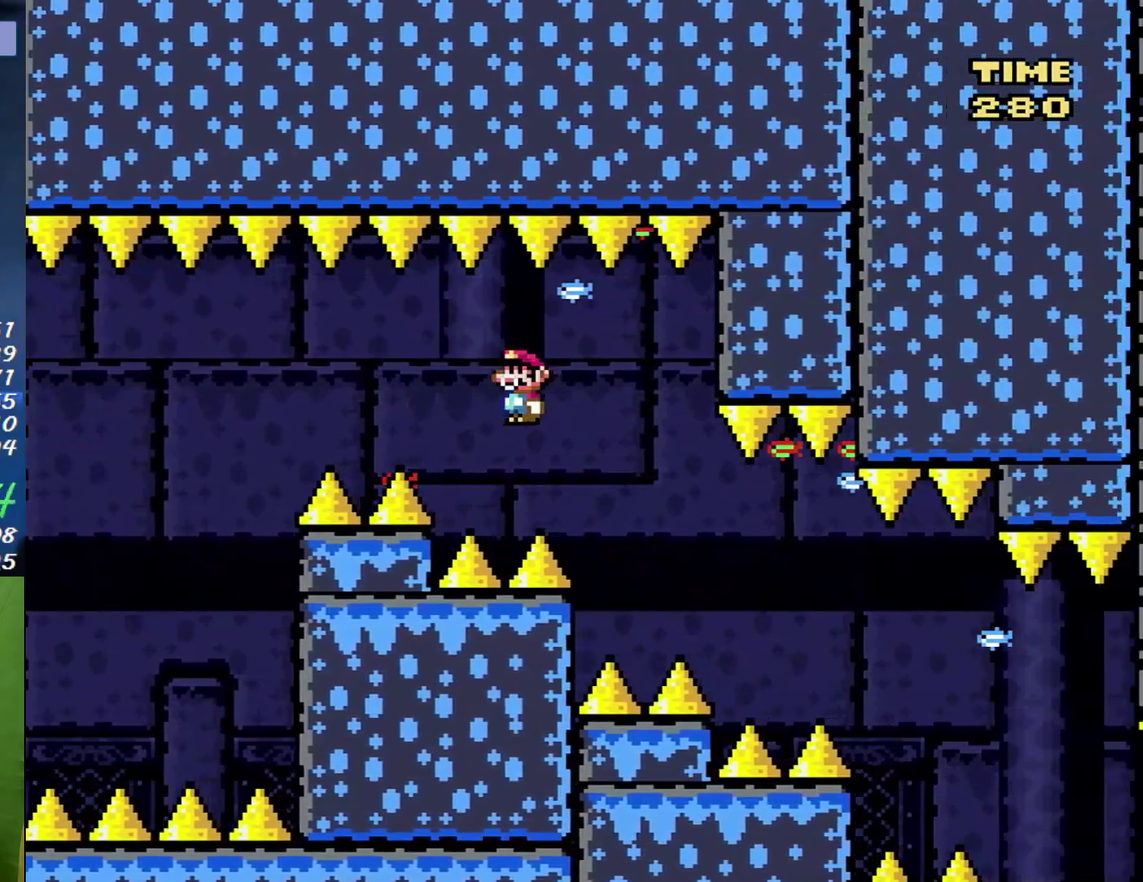
{"buttons": ["X", "DPAD_RIGHT"], "events": []}
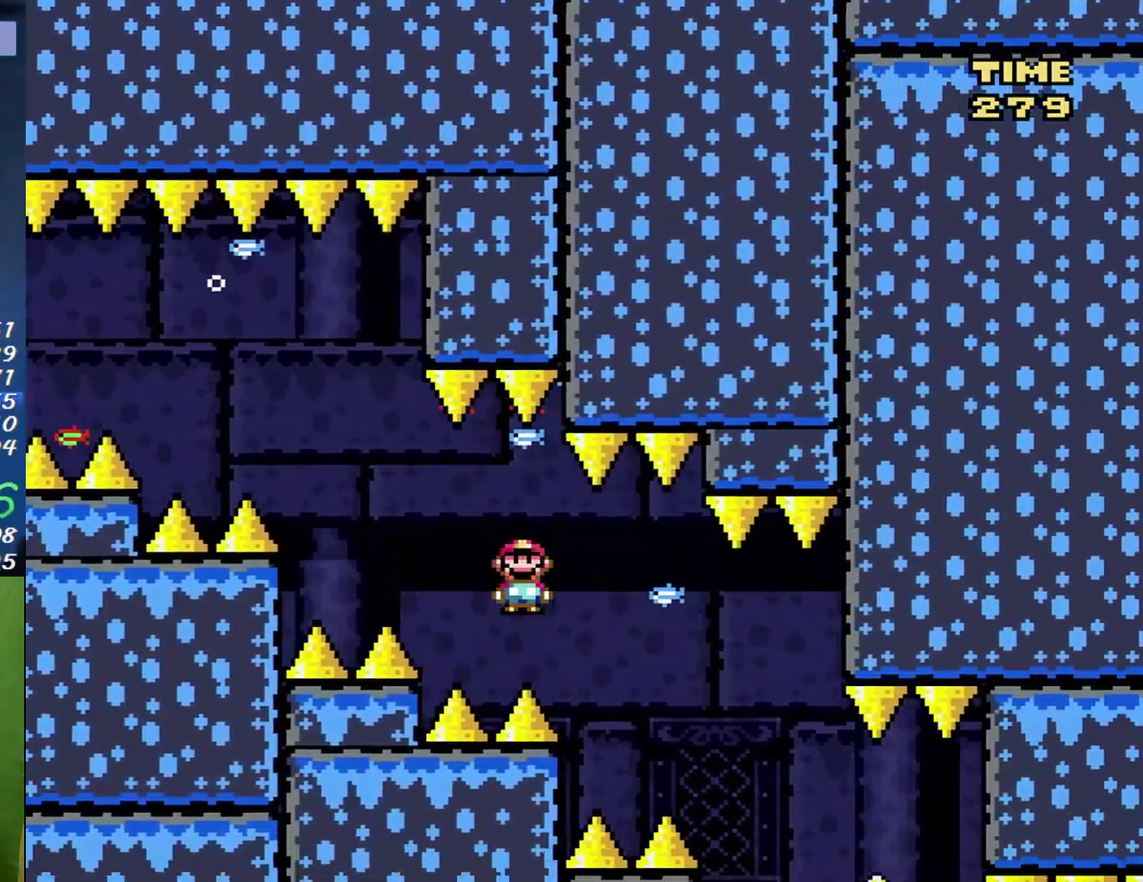
{"buttons": ["X", "DPAD_LEFT"], "events": [[450, "DPAD_LEFT", "down"], [450, "DPAD_RIGHT", "up"]]}
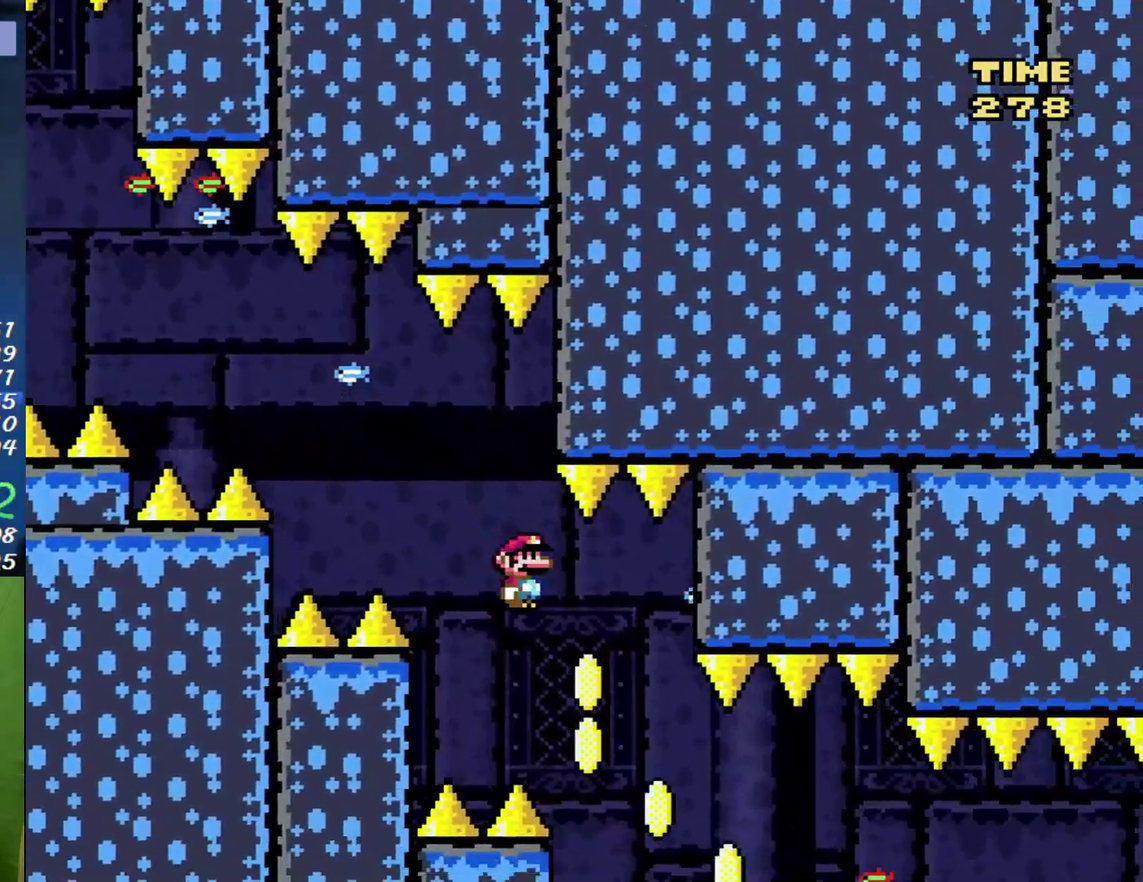
{"buttons": ["X", "DPAD_RIGHT"], "events": [[50, "DPAD_LEFT", "up"], [83, "DPAD_RIGHT", "down"]]}
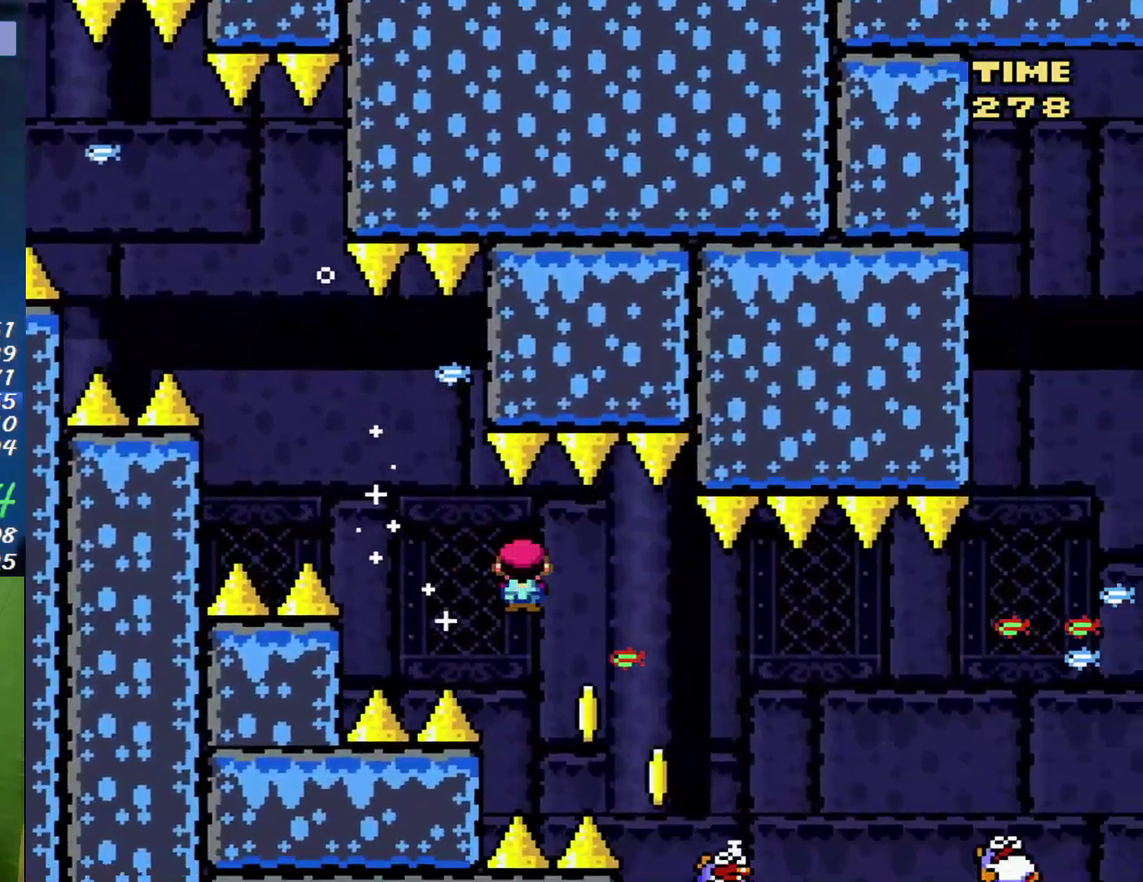
{"buttons": ["X"], "events": [[233, "DPAD_RIGHT", "up"], [267, "DPAD_LEFT", "down"], [400, "DPAD_LEFT", "up"]]}
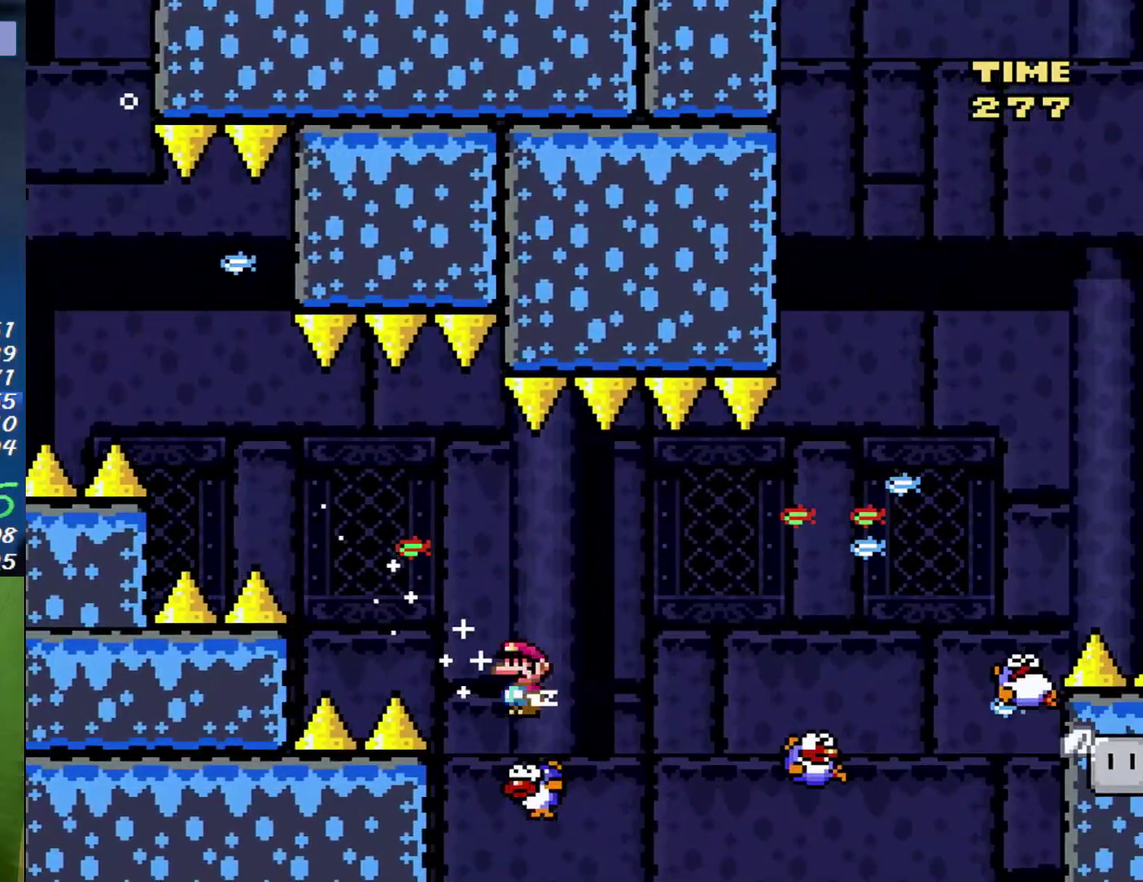
{"buttons": ["X", "DPAD_RIGHT"], "events": [[267, "DPAD_RIGHT", "down"]]}
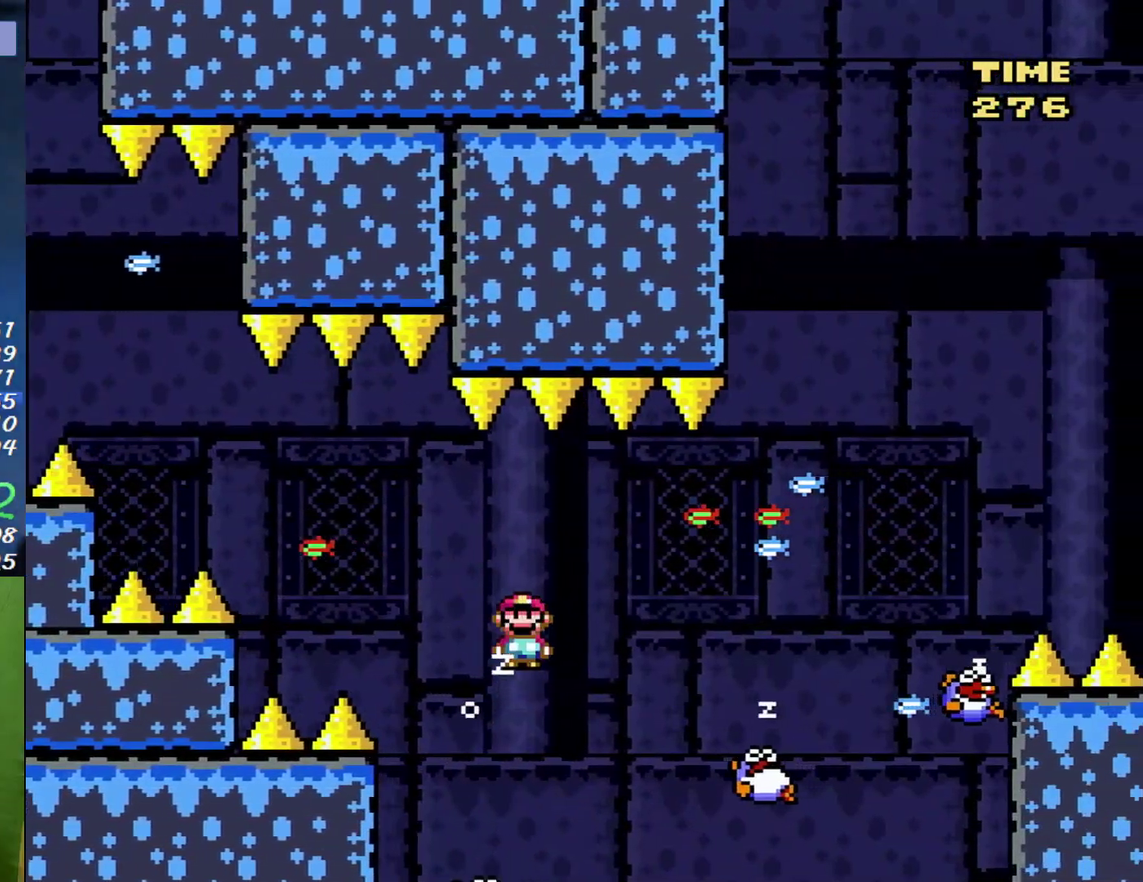
{"buttons": ["X"], "events": [[333, "DPAD_RIGHT", "up"], [367, "DPAD_LEFT", "down"], [483, "DPAD_LEFT", "up"]]}
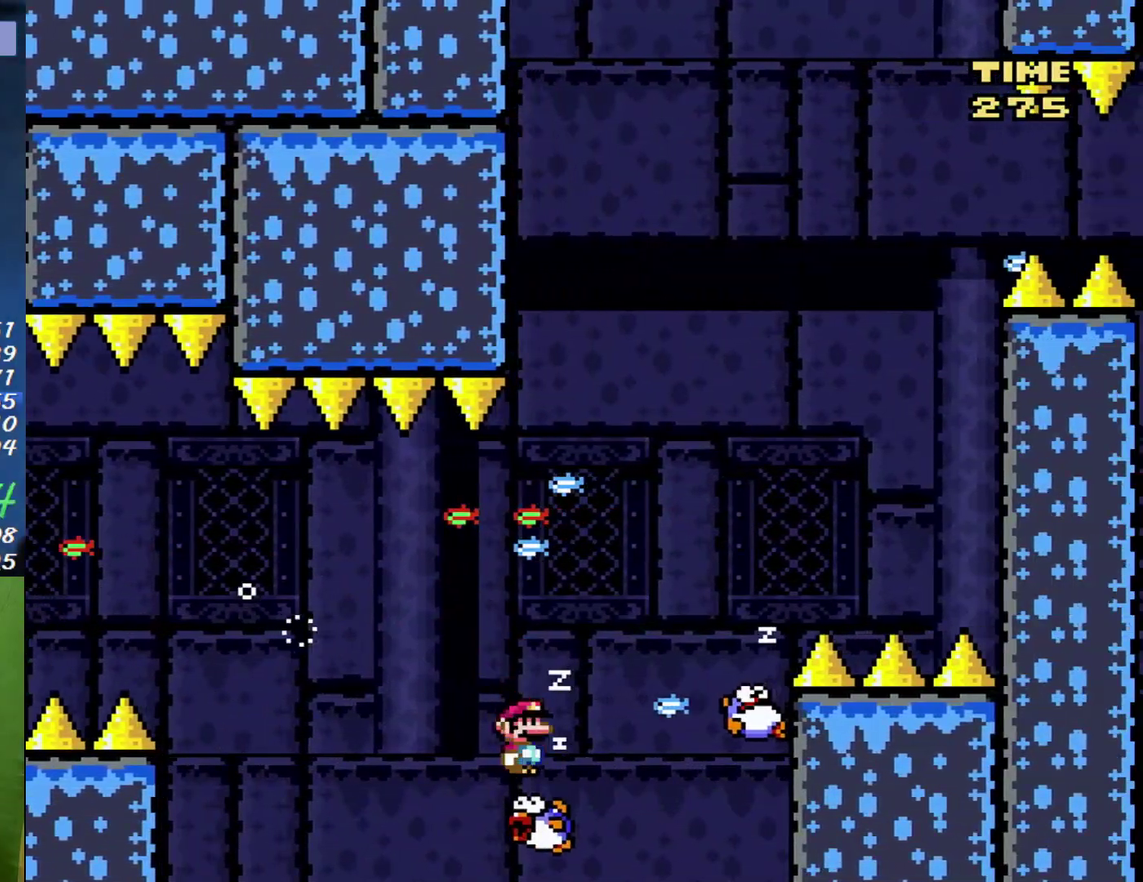
{"buttons": ["X", "DPAD_RIGHT"], "events": [[267, "DPAD_RIGHT", "down"]]}
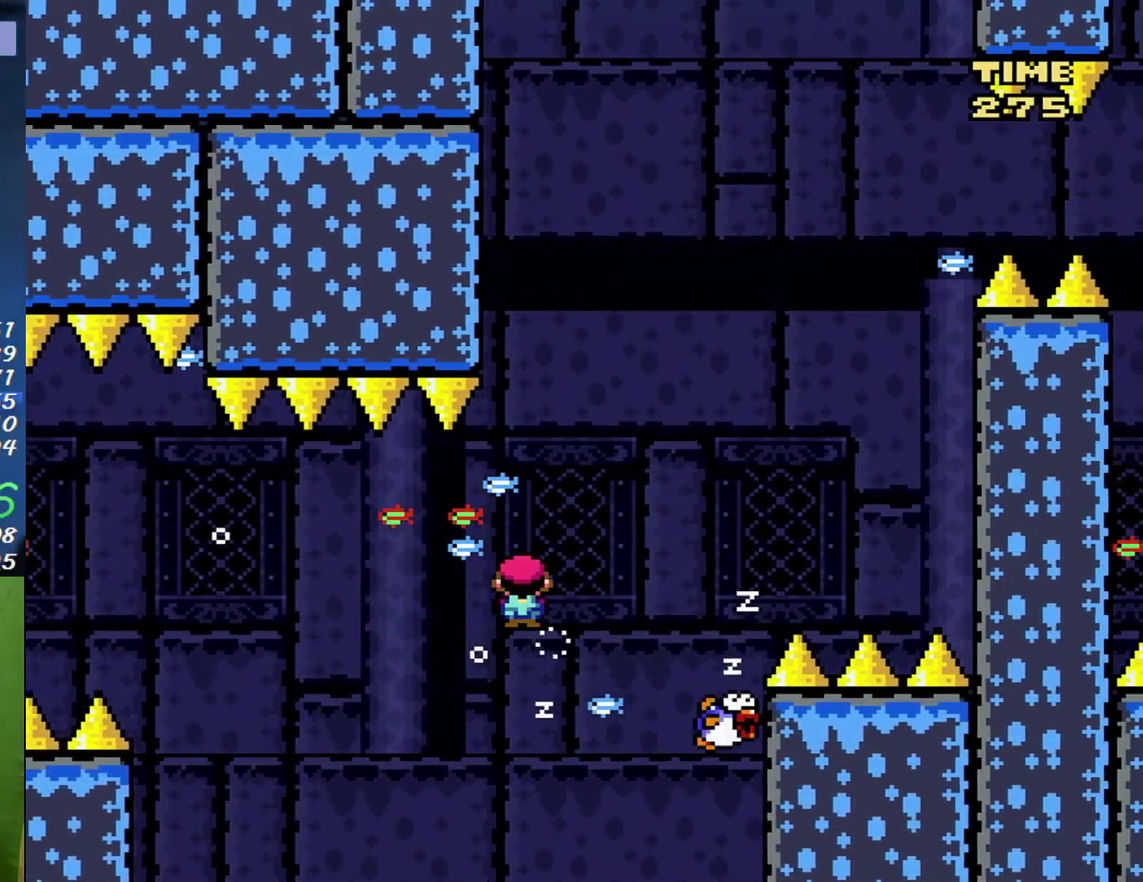
{"buttons": ["X"], "events": [[300, "DPAD_LEFT", "down"], [300, "DPAD_RIGHT", "up"], [450, "DPAD_LEFT", "up"]]}